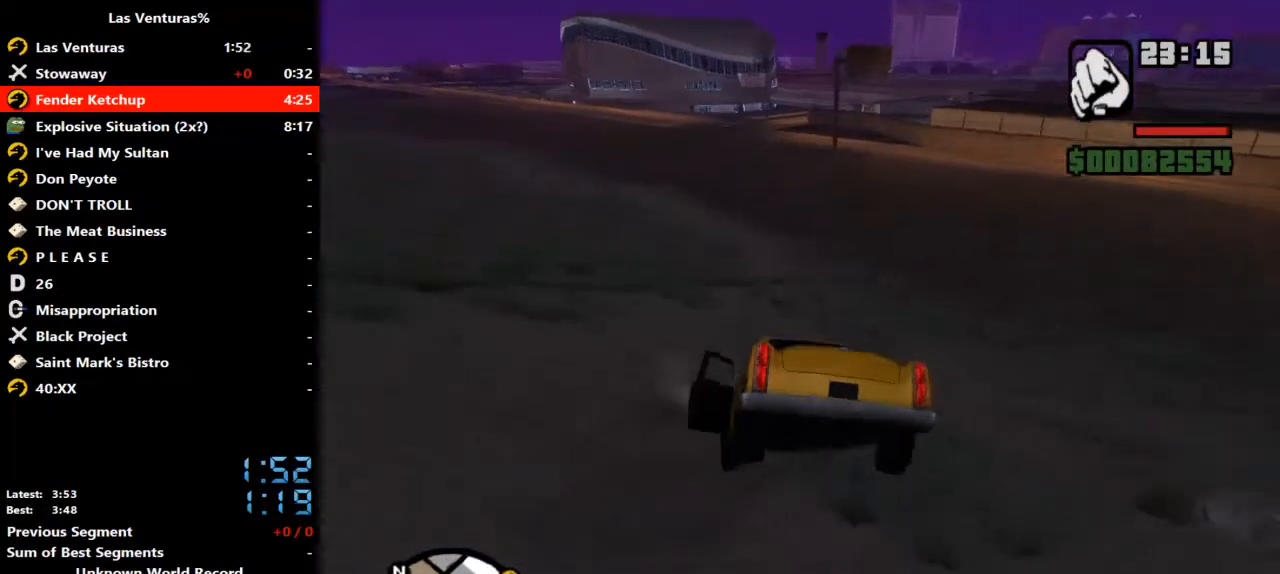
Gameplay with keyboard and mouse; each line is a JSON object with the keys and mouse buttons held at the frame after it. "events" lists presses ("down") and releases ("up") of "2", "a", "alt", "b", "c", "caps_lock", "ctrl_l", "ctrl_r", "d", "down", "e", "escape", "f", "f1", "f2", "f3", "h", "left", "m", "q", "r", "right", "s", "shift", "space", "tab", "up", "v", "w", "y", "mouse_left", "mouse_wheel" and "mouse_right" between this image and that frame as [ms after this image, input, new state], when the widget could be followed in between. "mouse_left", "mouse_wheel", "mouse_right" = the "left", "wheel", "right" buttons of the "mouse" list. No other keys are recorded. "wheel" means that the mouse wheel is clicked or scrolled. Mouse movement is not recorded.
{"keys": ["a", "w"], "mouse": [], "events": [[100, "d", "up"], [200, "d", "down"], [267, "d", "up"], [433, "a", "down"]]}
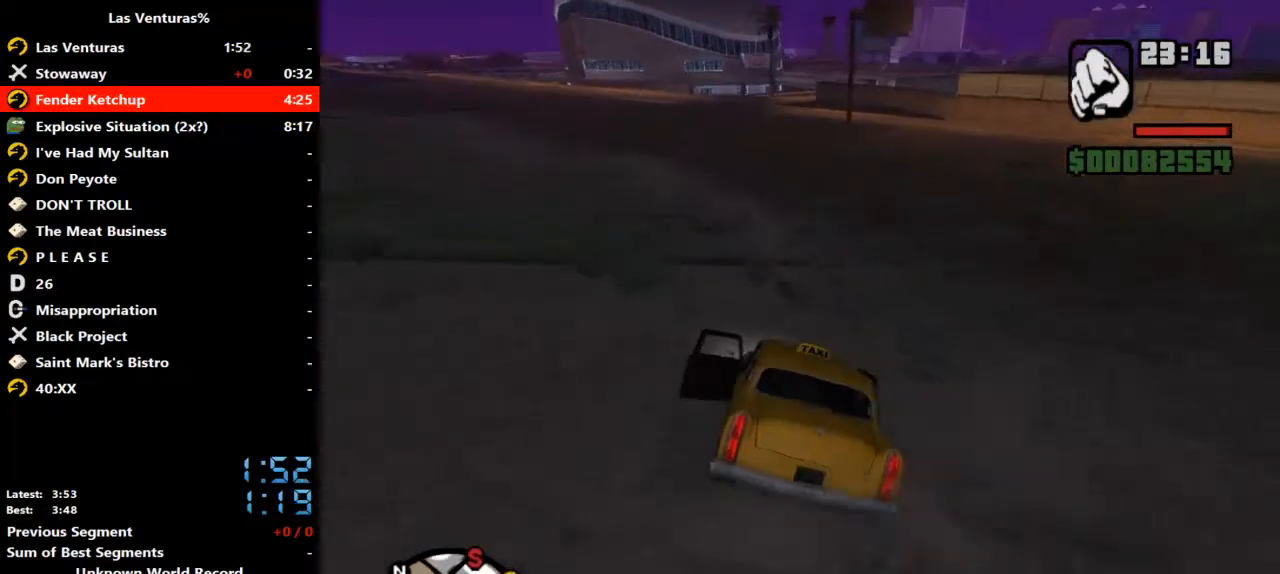
{"keys": ["w"], "mouse": [], "events": [[100, "a", "up"], [267, "a", "down"], [300, "a", "up"]]}
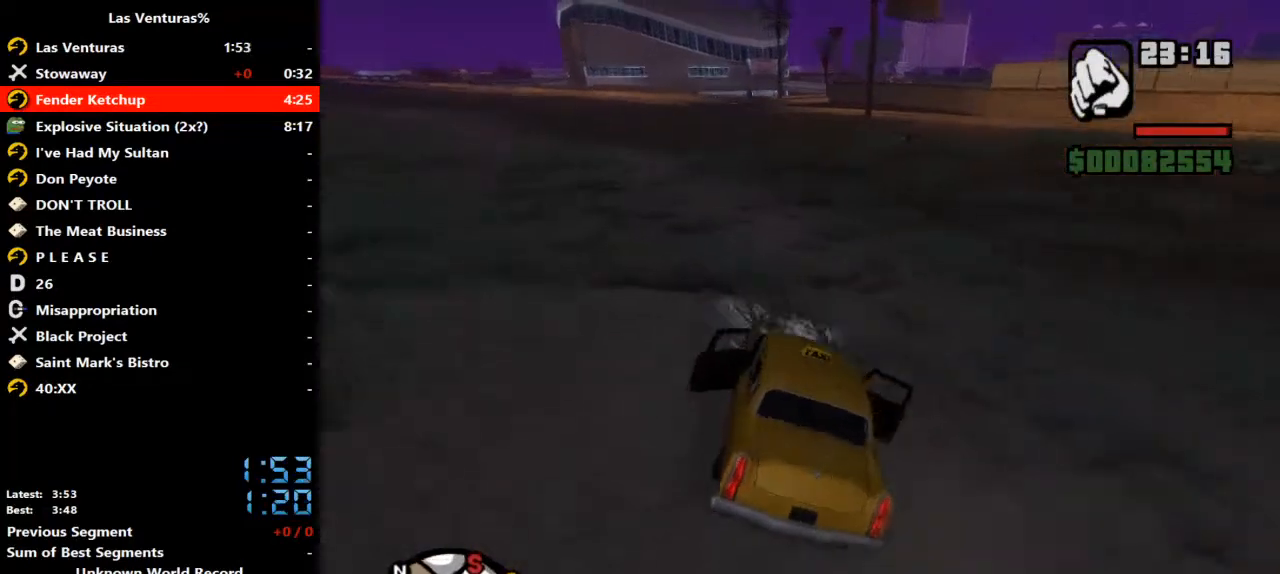
{"keys": ["w"], "mouse": [], "events": []}
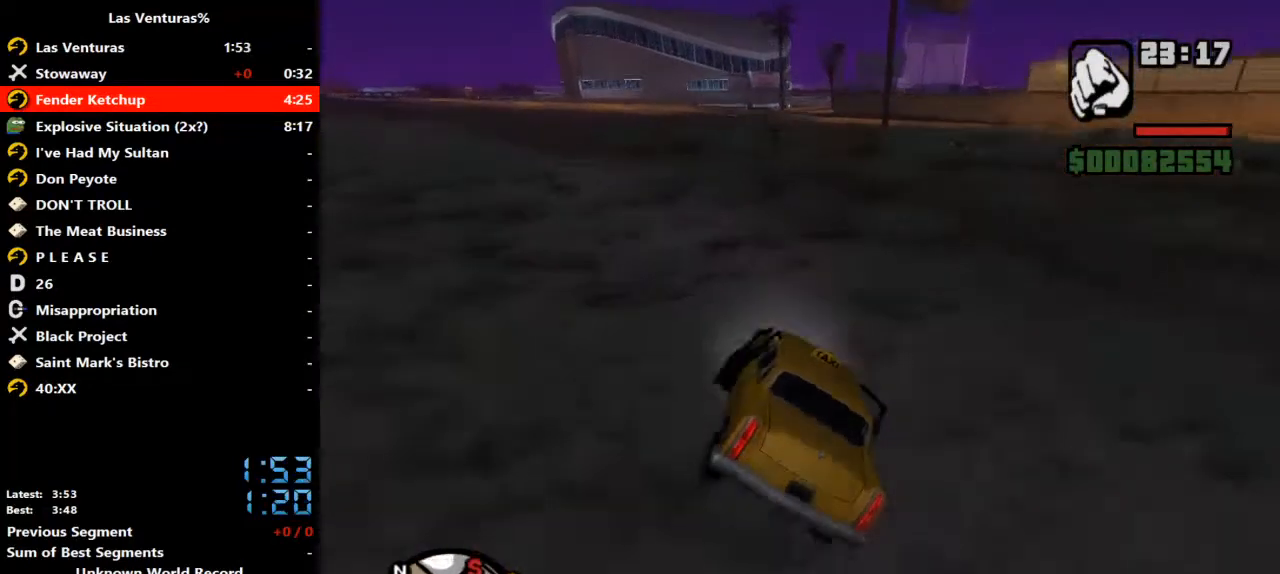
{"keys": ["a", "w"], "mouse": [], "events": [[200, "a", "down"], [367, "a", "up"], [500, "a", "down"]]}
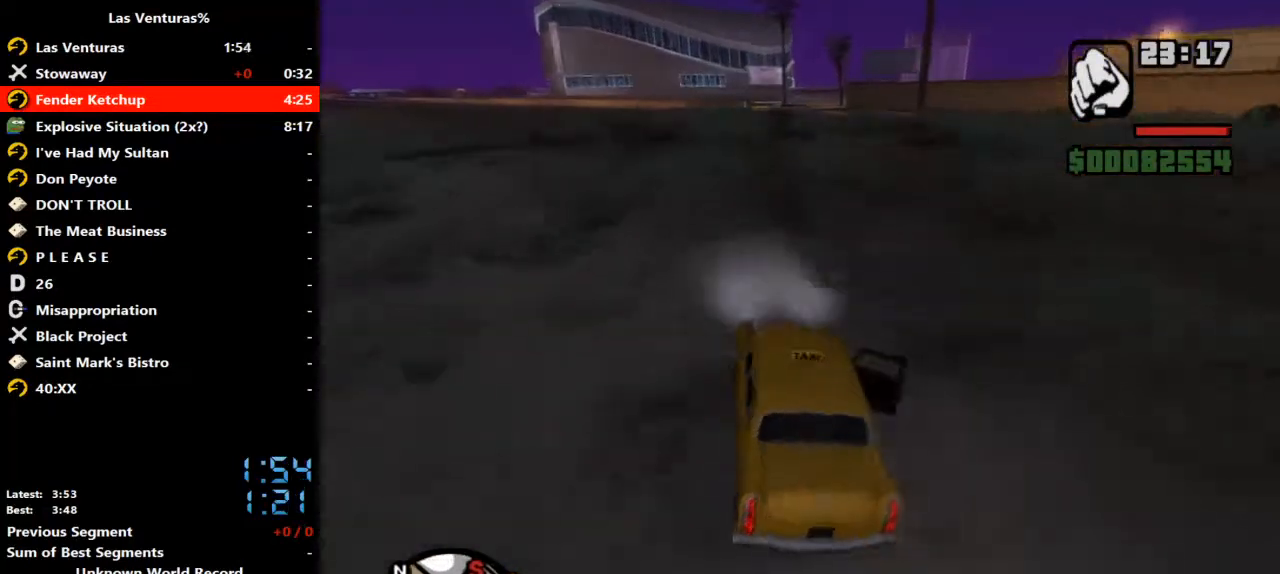
{"keys": ["w"], "mouse": ["left", "right"], "events": [[100, "a", "up"], [167, "mouse_right", "down"], [400, "mouse_left", "down"], [433, "d", "down"], [500, "d", "up"]]}
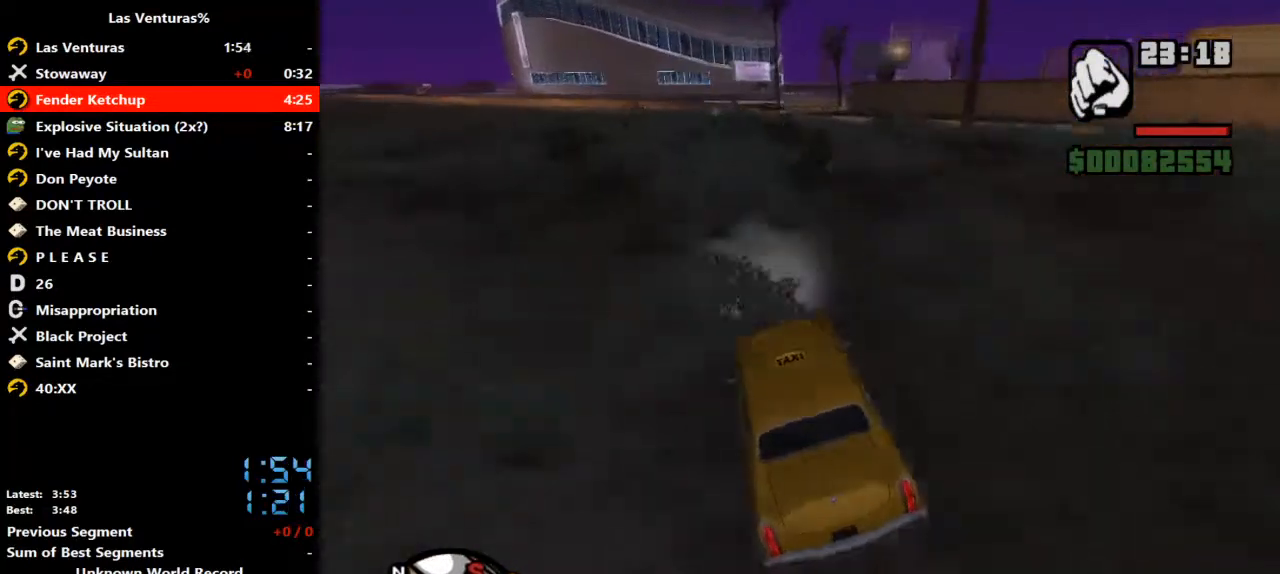
{"keys": ["w"], "mouse": [], "events": [[133, "mouse_left", "up"], [167, "mouse_right", "up"]]}
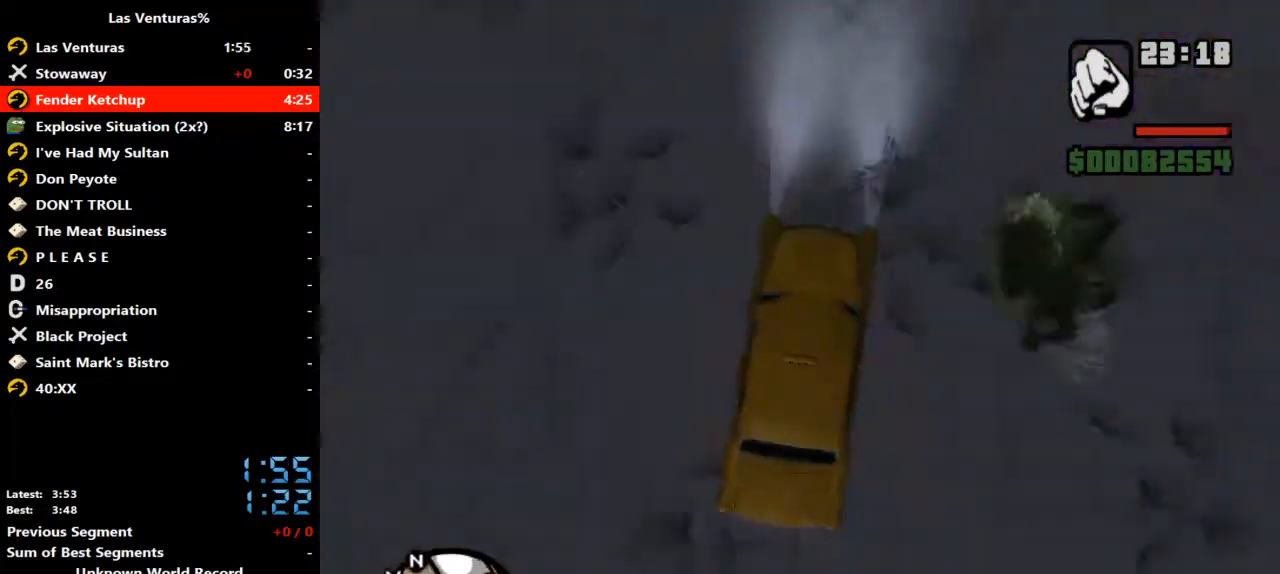
{"keys": ["d", "w"], "mouse": [], "events": [[500, "d", "down"]]}
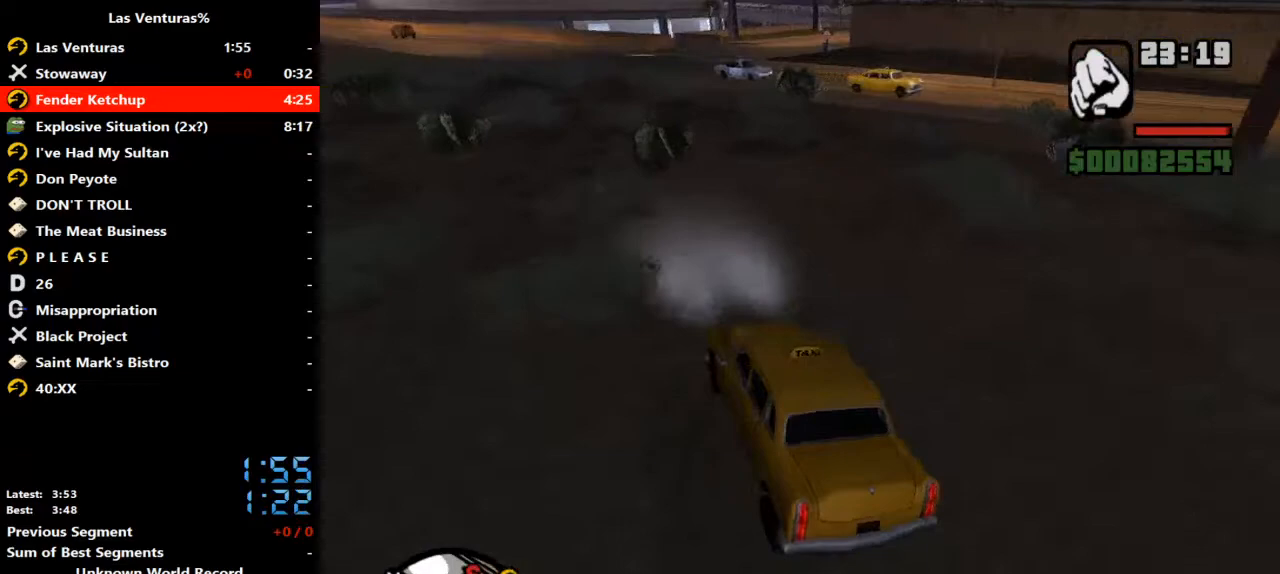
{"keys": ["d", "w"], "mouse": [], "events": [[167, "d", "up"], [300, "d", "down"]]}
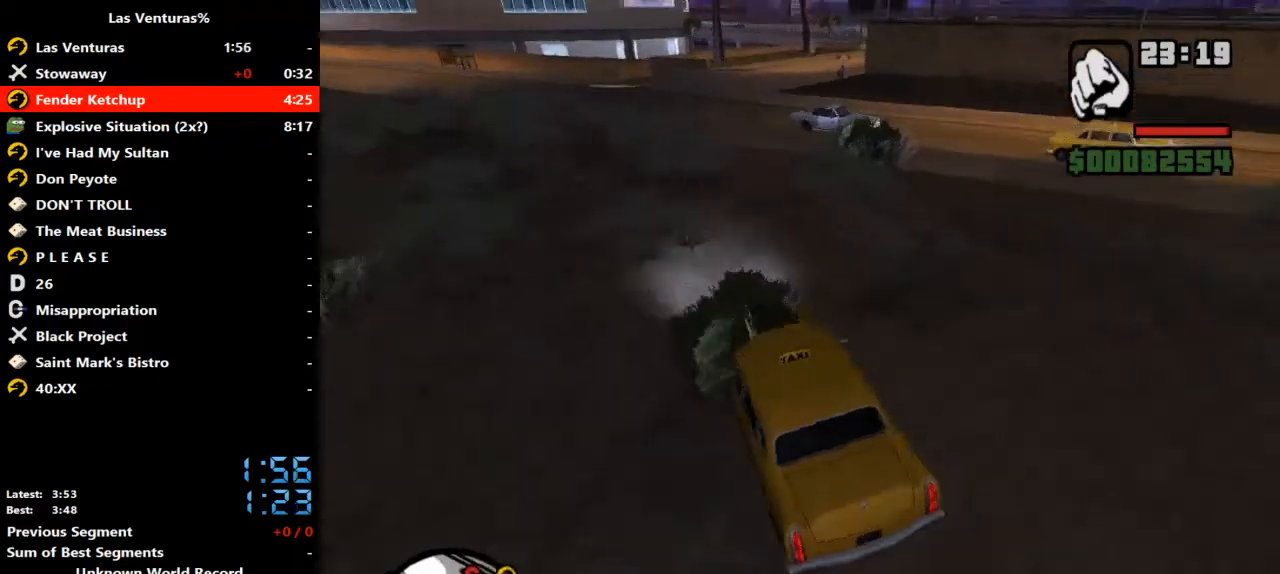
{"keys": ["w"], "mouse": [], "events": [[133, "d", "up"], [267, "d", "down"], [400, "d", "up"]]}
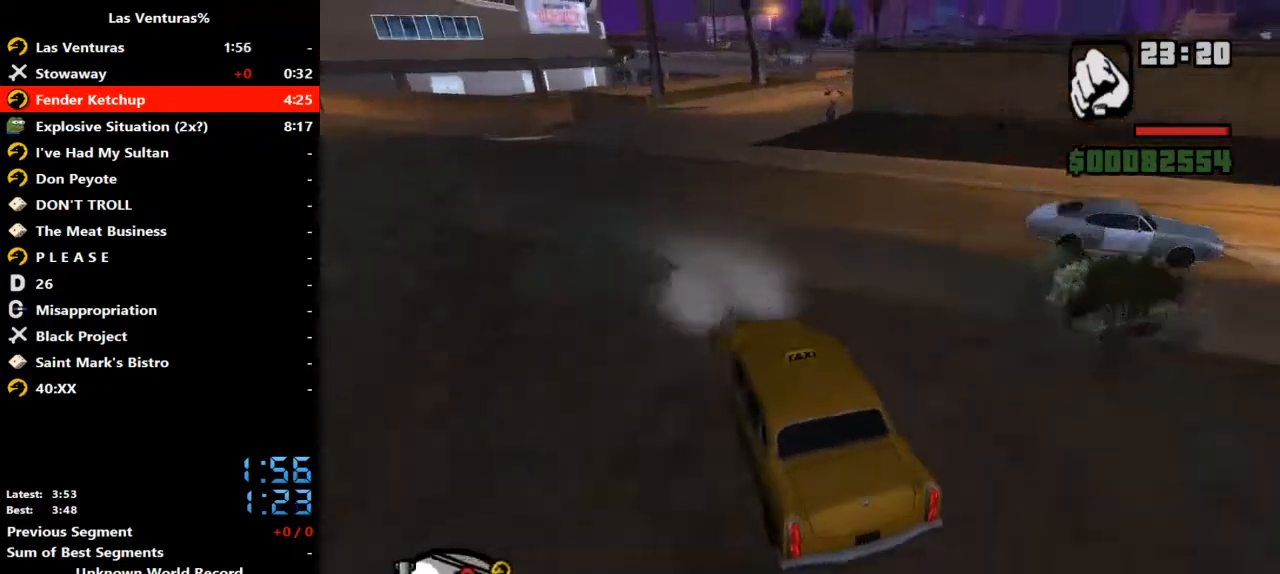
{"keys": ["w"], "mouse": [], "events": [[33, "d", "down"], [133, "d", "up"], [233, "d", "down"], [433, "d", "up"]]}
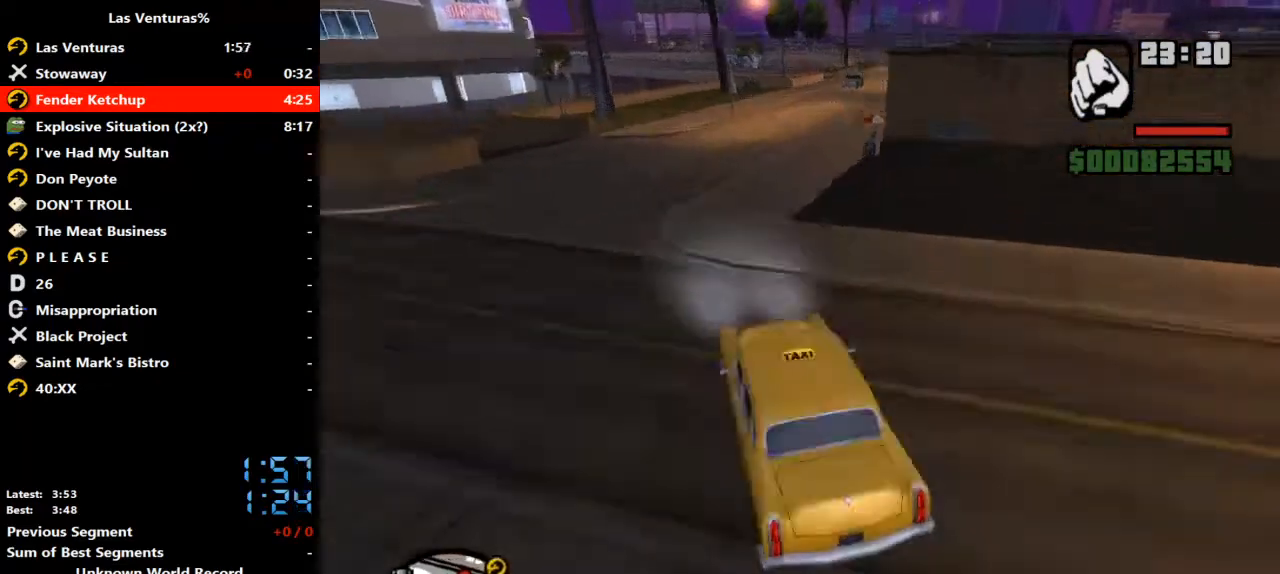
{"keys": ["d", "w"], "mouse": [], "events": [[67, "d", "down"], [300, "d", "up"], [400, "d", "down"]]}
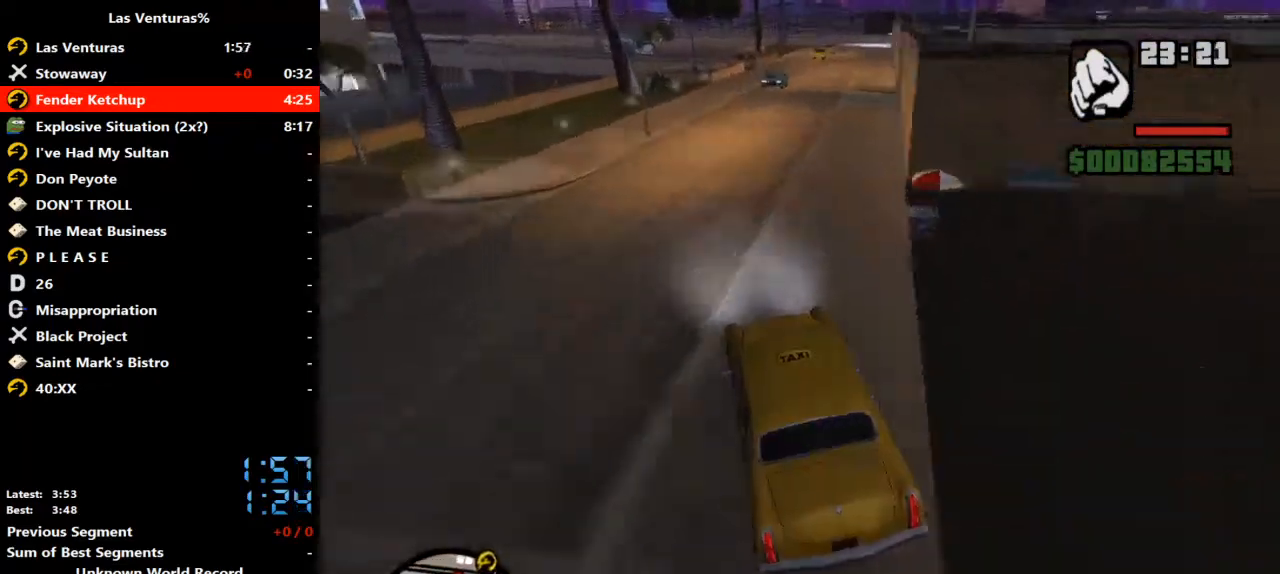
{"keys": ["w"], "mouse": [], "events": [[367, "d", "up"]]}
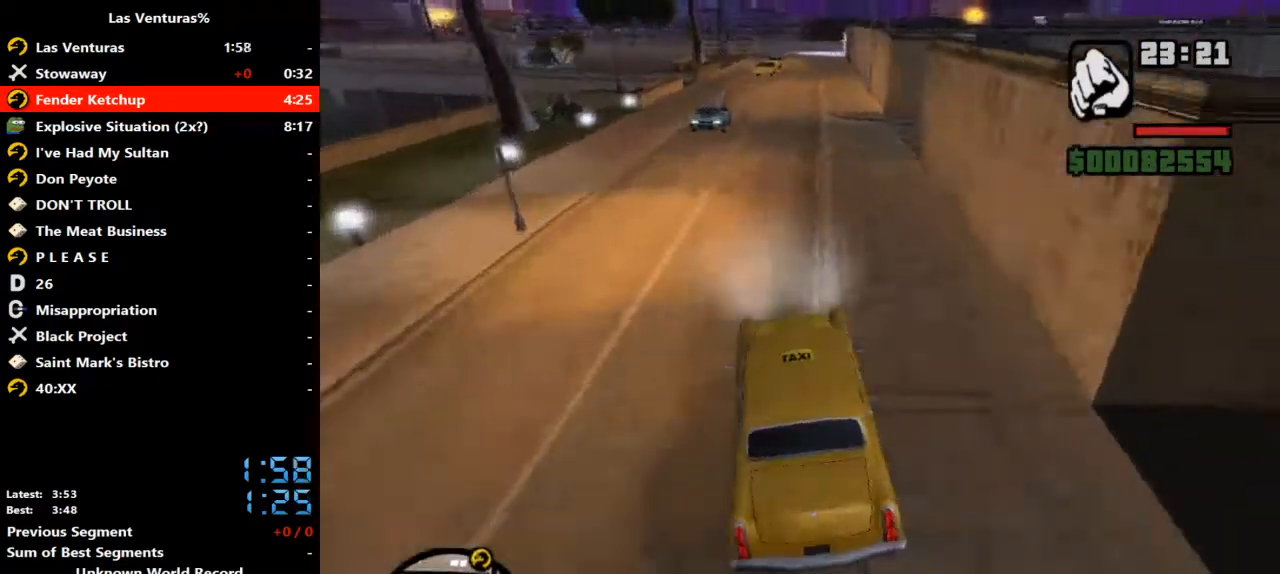
{"keys": ["w"], "mouse": [], "events": [[133, "d", "down"], [200, "d", "up"]]}
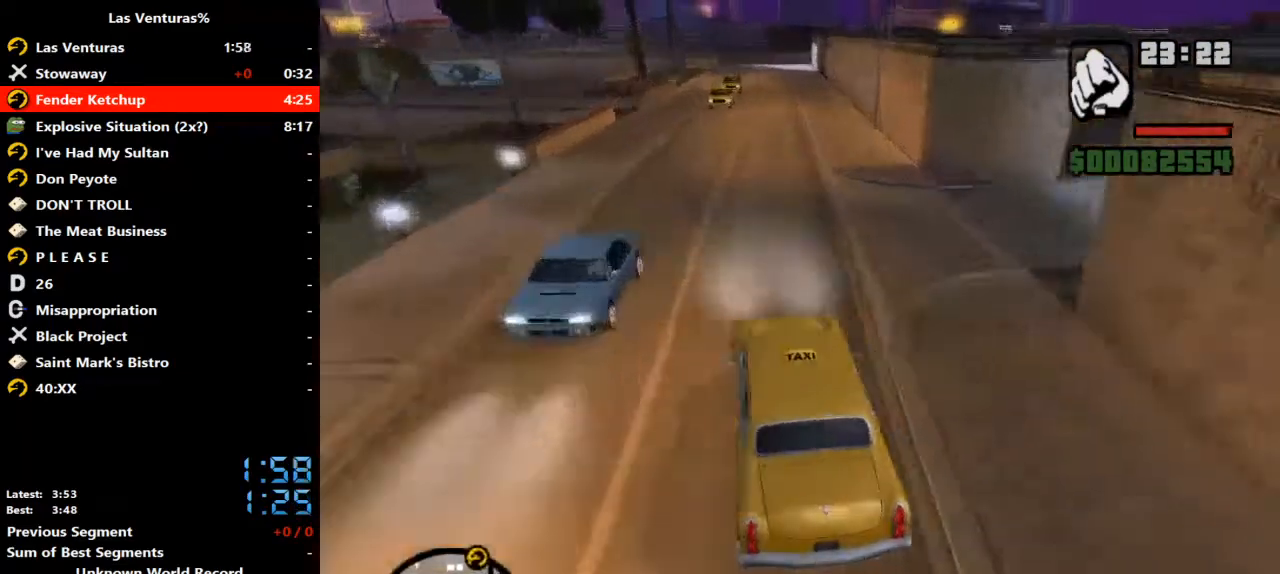
{"keys": ["w"], "mouse": [], "events": [[100, "d", "down"], [167, "d", "up"]]}
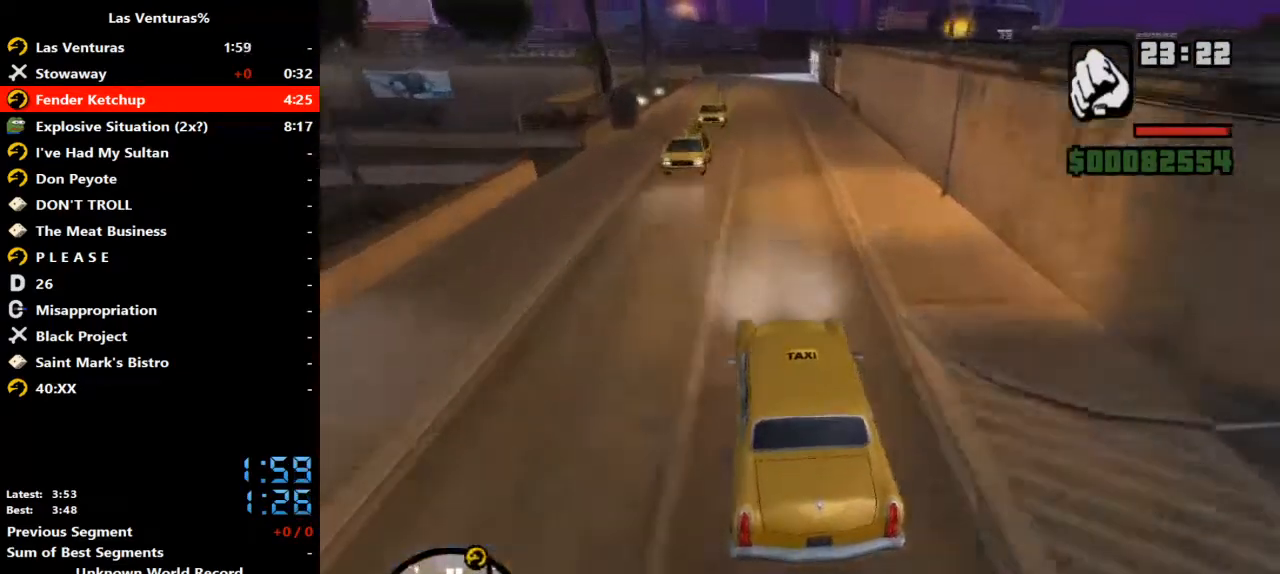
{"keys": ["w"], "mouse": [], "events": []}
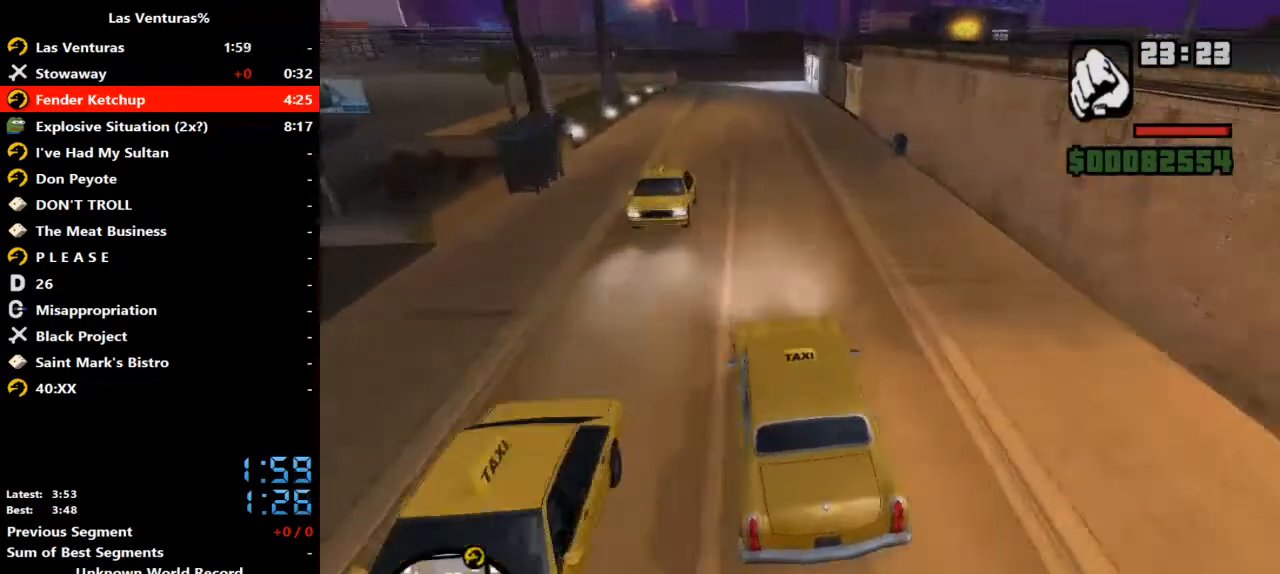
{"keys": ["d", "w"], "mouse": [], "events": [[267, "d", "down"]]}
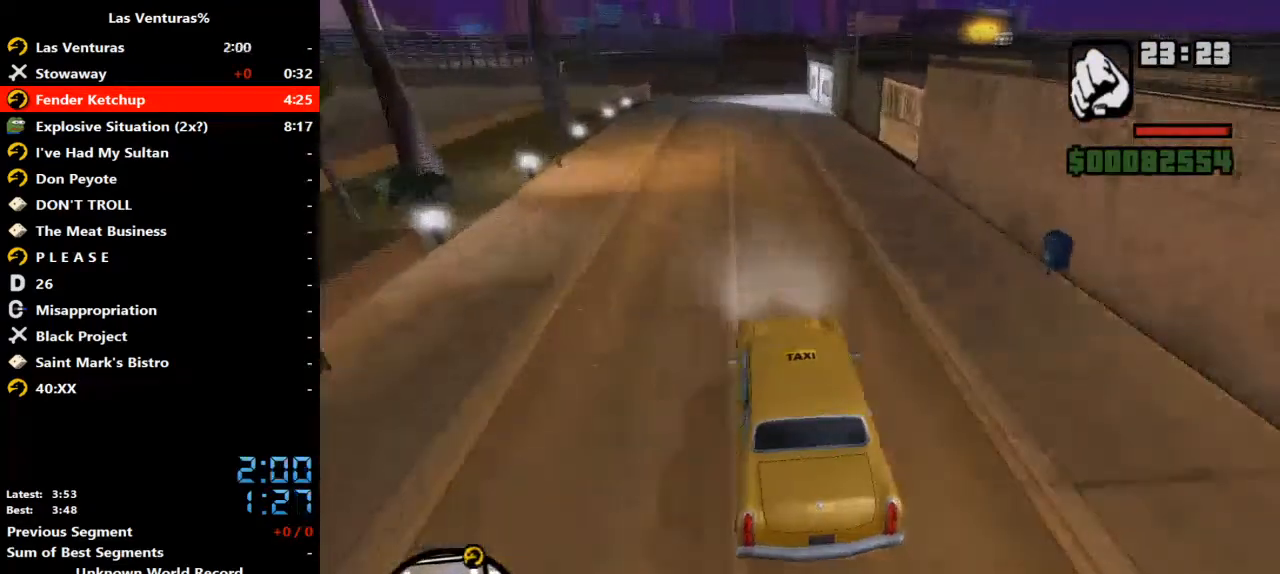
{"keys": [], "mouse": [], "events": [[67, "d", "up"], [200, "w", "up"], [233, "d", "down"], [300, "d", "up"]]}
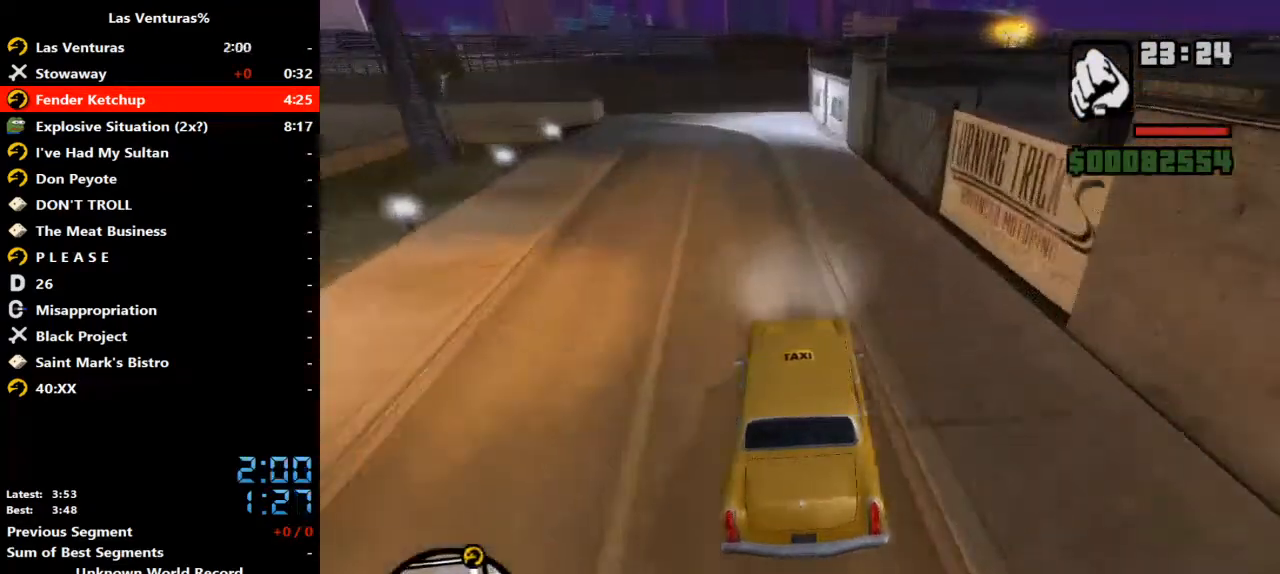
{"keys": ["s"], "mouse": [], "events": [[133, "a", "down"], [167, "a", "up"], [367, "s", "down"], [400, "s", "up"], [500, "s", "down"]]}
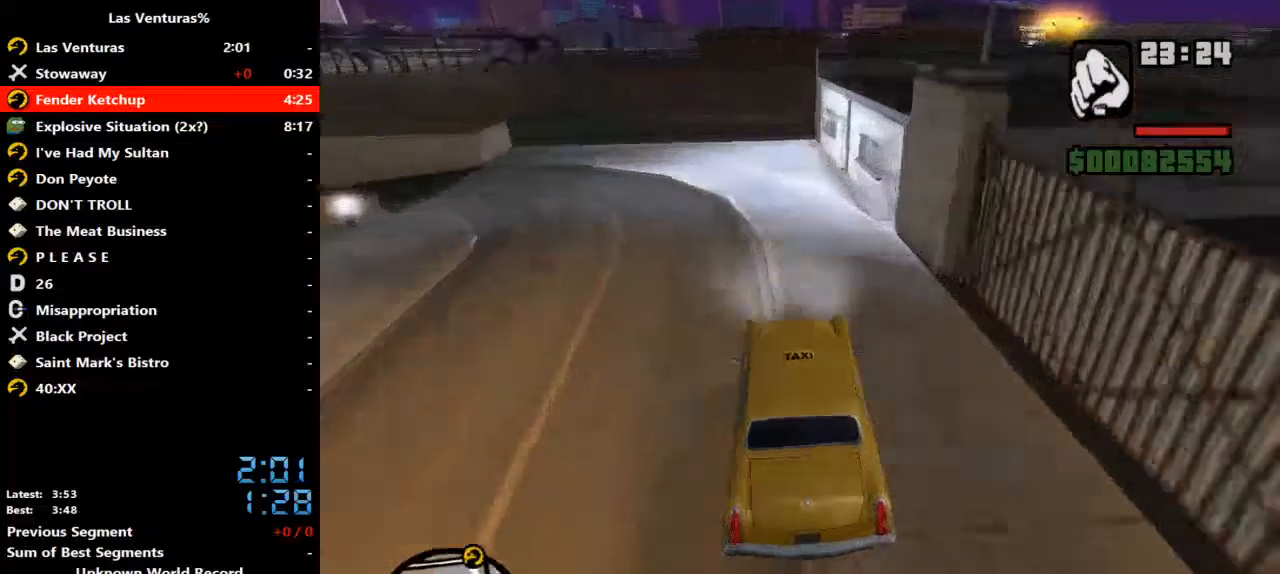
{"keys": ["s"], "mouse": [], "events": [[100, "s", "up"], [133, "s", "down"], [200, "d", "down"], [267, "d", "up"]]}
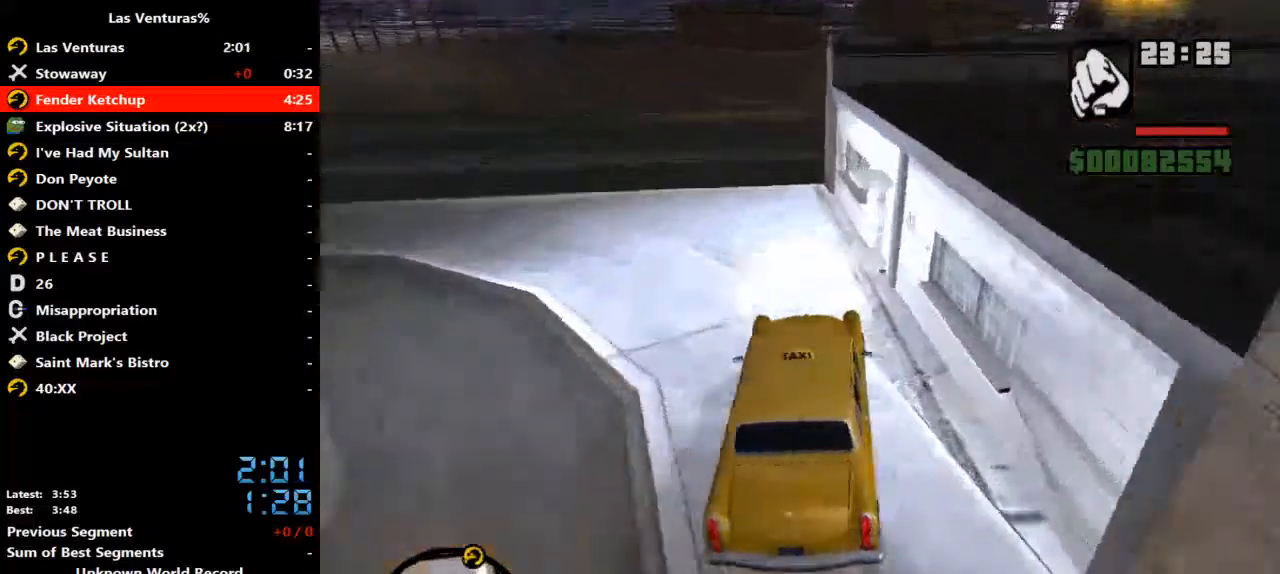
{"keys": ["d", "s", "space"], "mouse": [], "events": [[100, "a", "down"], [200, "a", "up"], [200, "d", "down"], [333, "space", "down"]]}
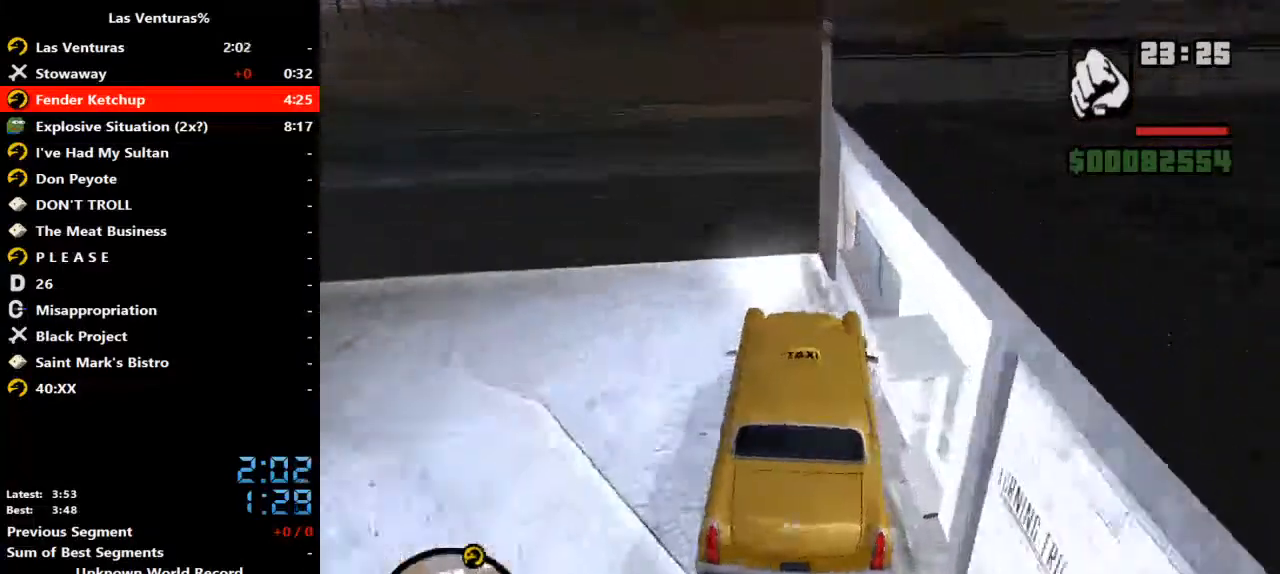
{"keys": ["f", "s"], "mouse": [], "events": [[67, "space", "up"], [167, "d", "up"], [500, "f", "down"]]}